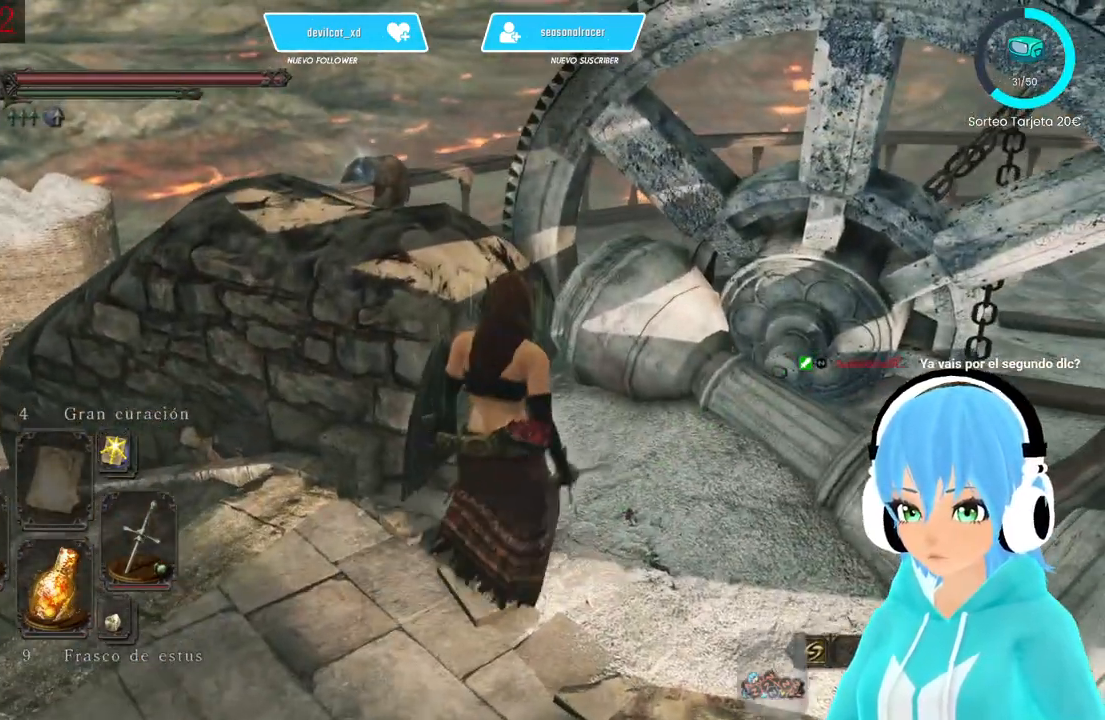
Gameplay with a controller (Xbox layout); each line is a JSON object with the inputs held at the frame after it. "events" lists button and stick changes between this image and that frame as [ms after this image, input, new state], when the widget could be followed in between.
{"buttons": ["L1"], "left_stick": "center", "right_stick": "right", "events": [[417, "right_stick", "right"], [500, "L1", "down"]]}
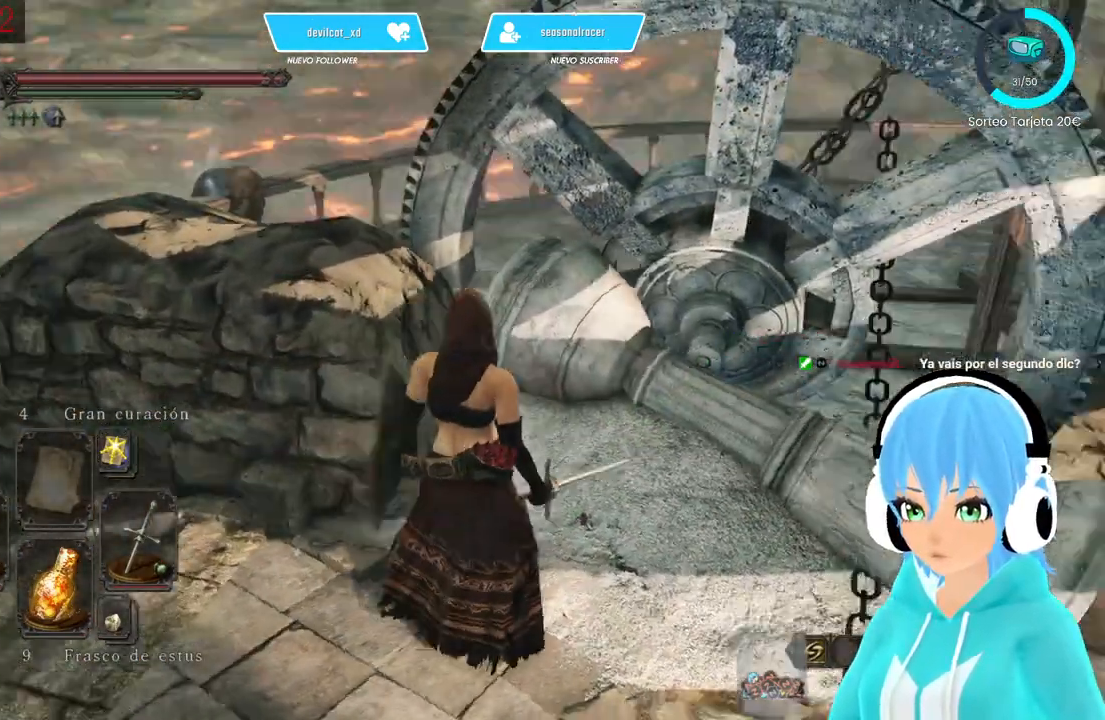
{"buttons": ["L1"], "left_stick": "center", "right_stick": "right", "events": []}
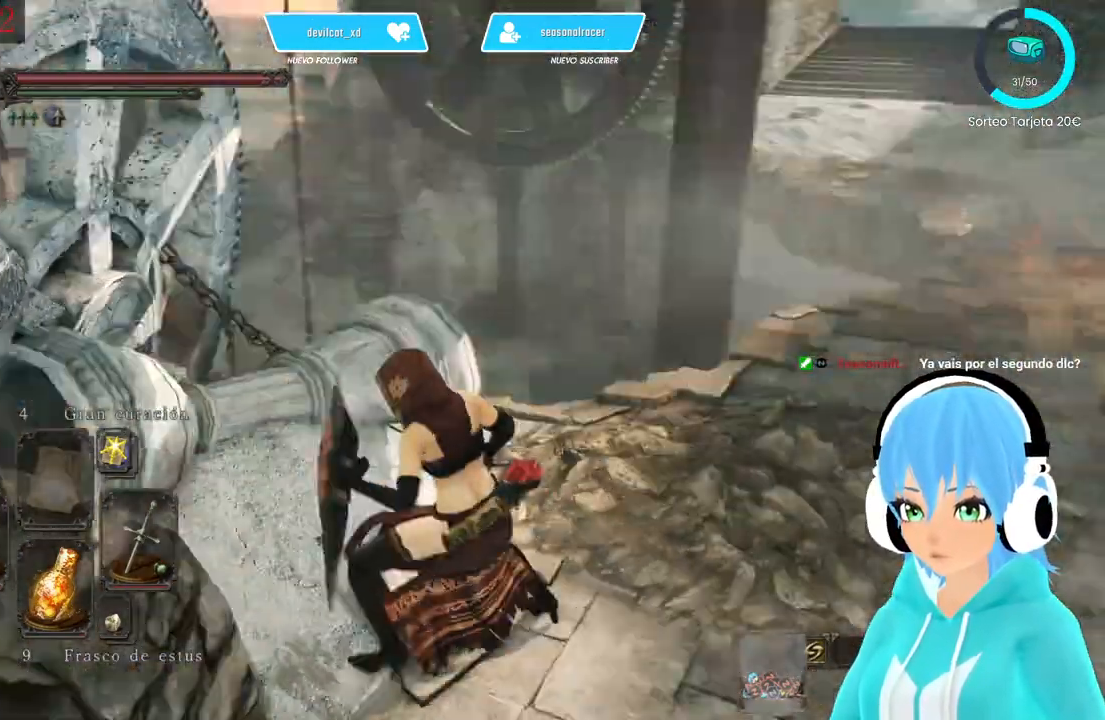
{"buttons": ["L1"], "left_stick": "center", "right_stick": "up-right", "events": [[167, "right_stick", "center"], [417, "right_stick", "up-right"]]}
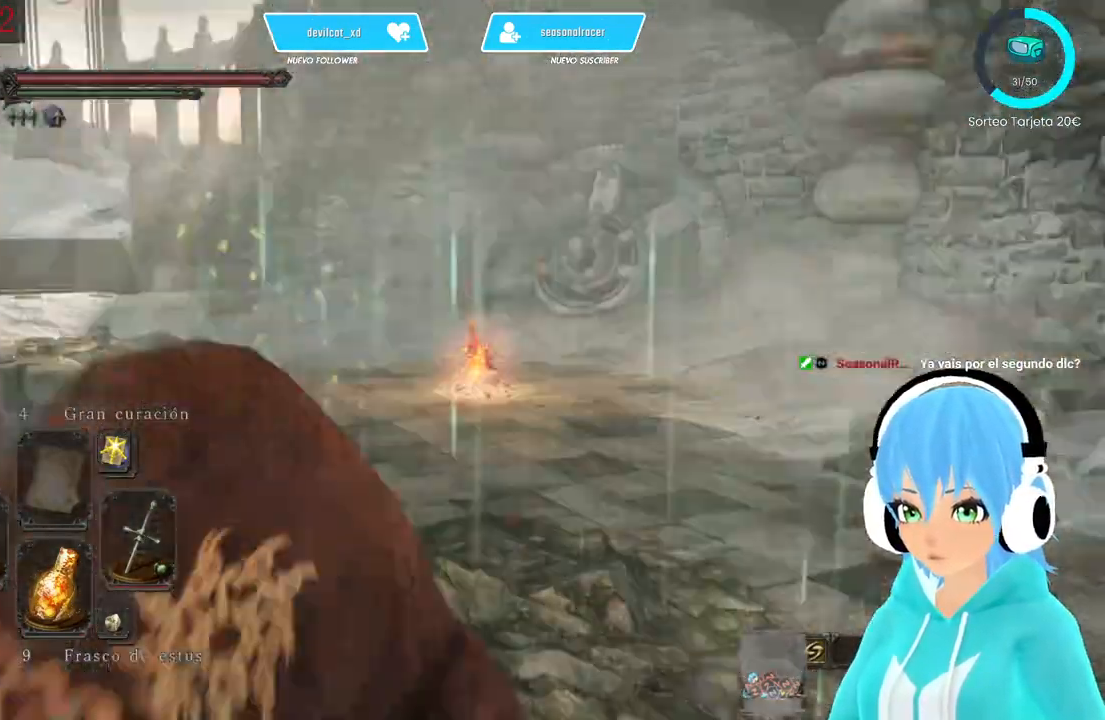
{"buttons": [], "left_stick": "up", "right_stick": "center", "events": [[167, "L1", "up"], [167, "right_stick", "center"], [417, "left_stick", "up"]]}
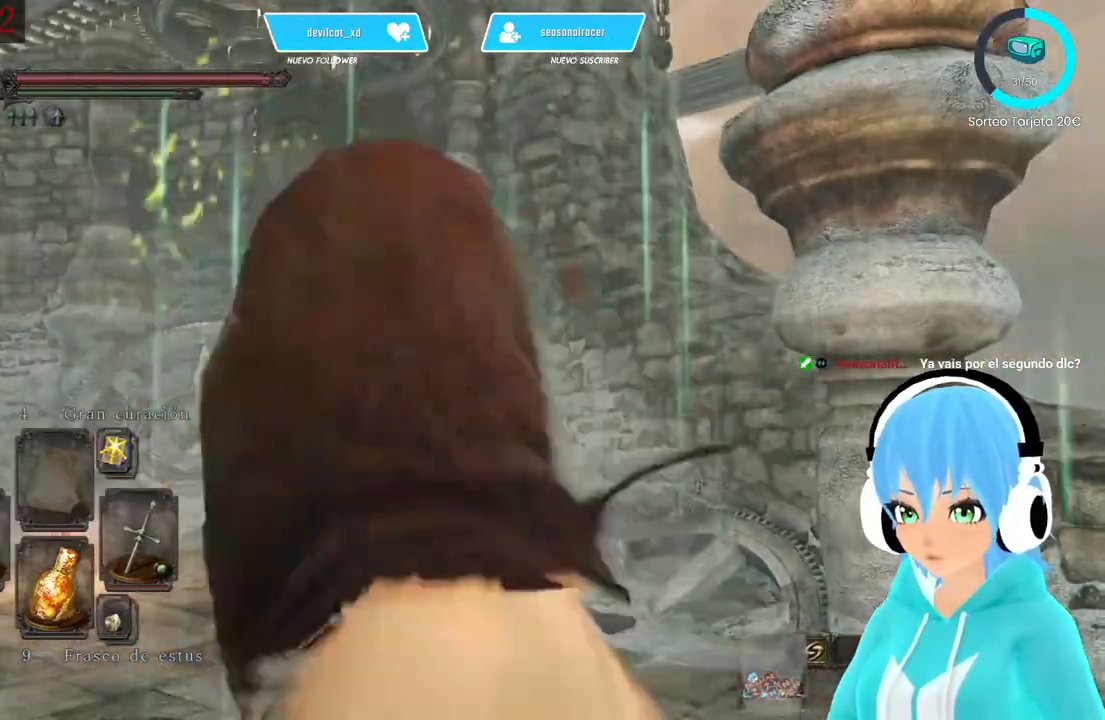
{"buttons": [], "left_stick": "up", "right_stick": "down-left", "events": [[500, "right_stick", "down-left"]]}
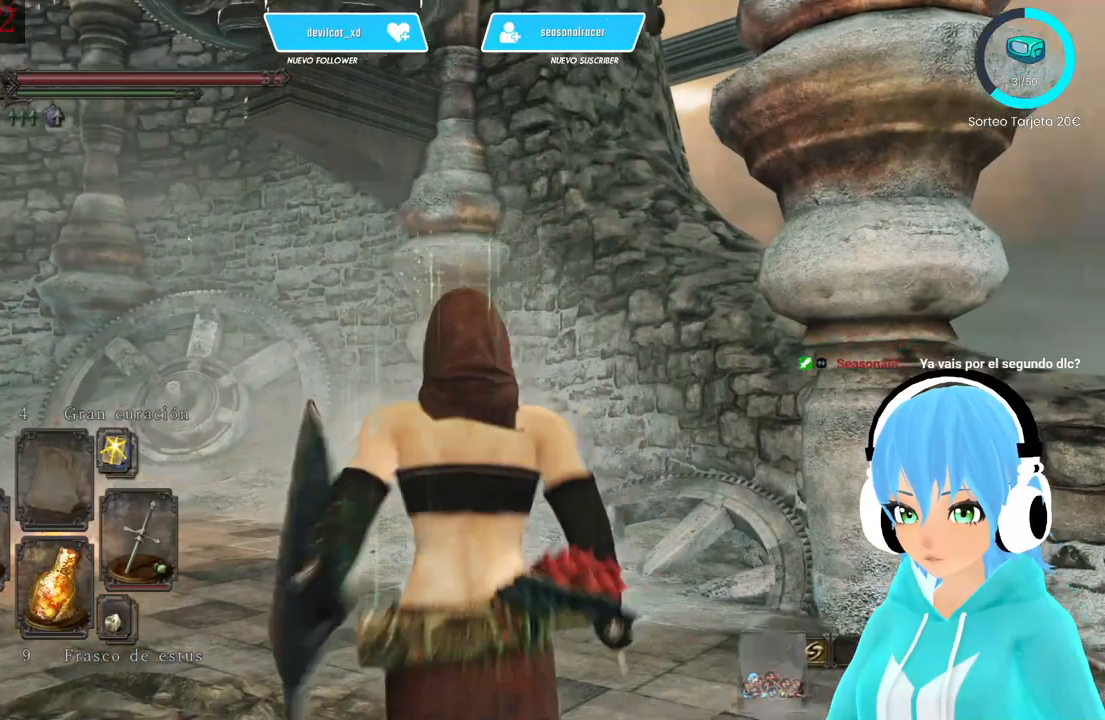
{"buttons": [], "left_stick": "up", "right_stick": "down-left", "events": [[167, "right_stick", "center"], [333, "right_stick", "left"], [417, "right_stick", "down-left"]]}
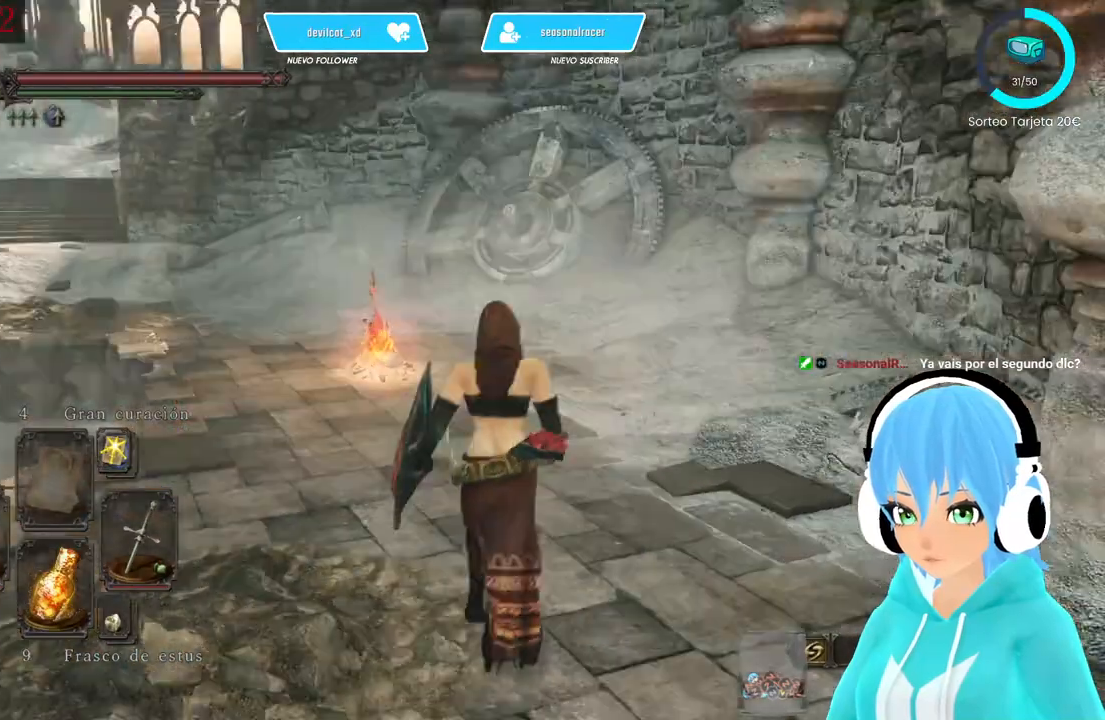
{"buttons": [], "left_stick": "up", "right_stick": "center", "events": [[83, "right_stick", "center"]]}
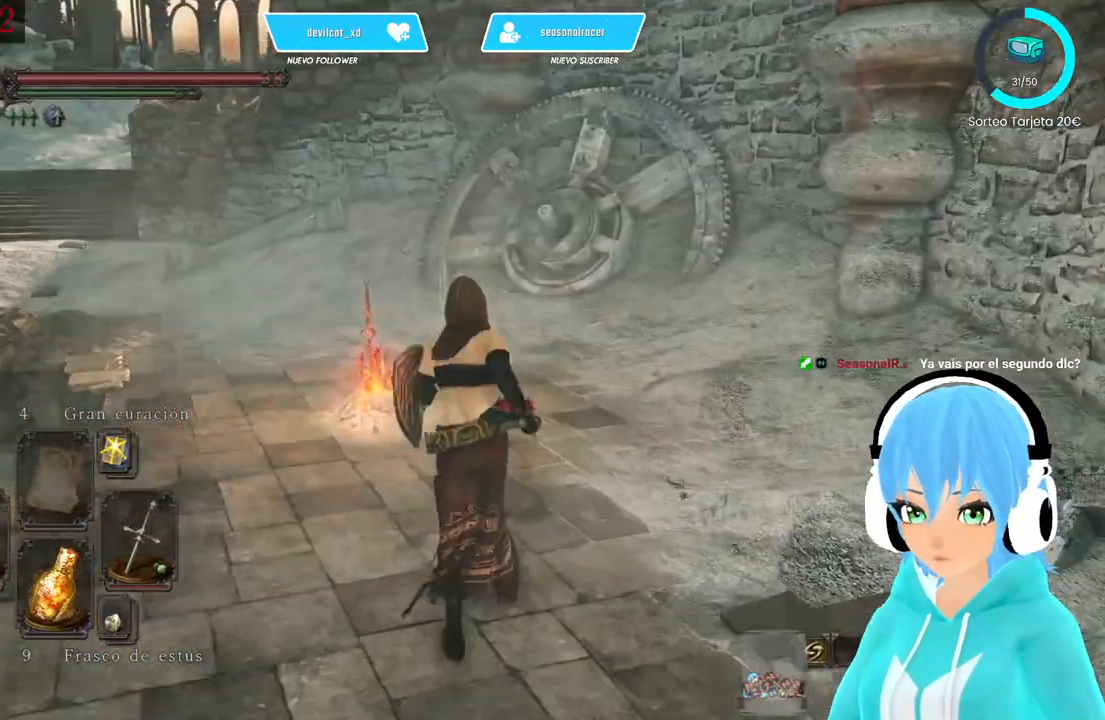
{"buttons": [], "left_stick": "up", "right_stick": "center", "events": []}
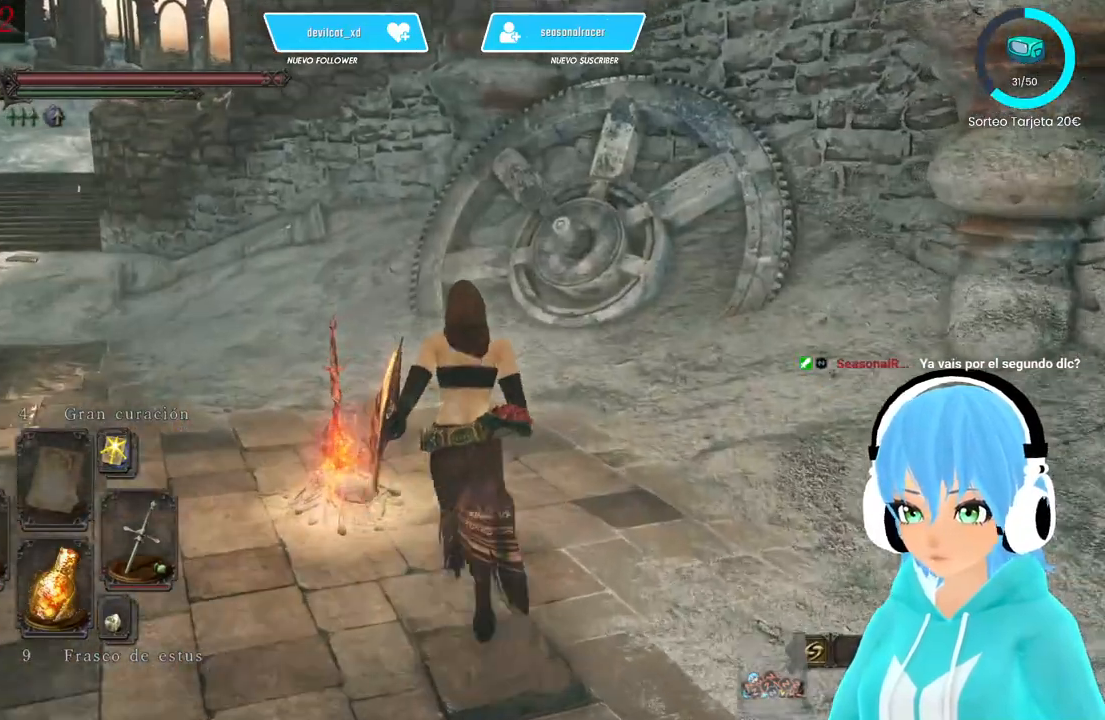
{"buttons": [], "left_stick": "center", "right_stick": "down-left", "events": [[83, "right_stick", "down-left"], [417, "left_stick", "center"]]}
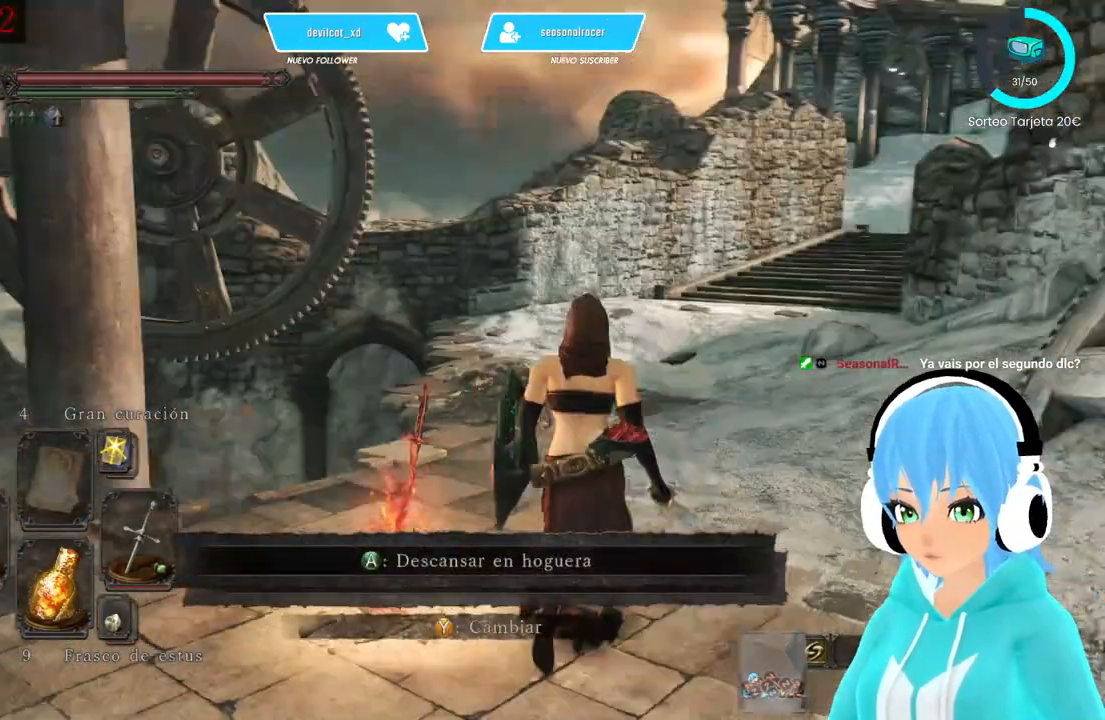
{"buttons": [], "left_stick": "center", "right_stick": "left", "events": [[250, "right_stick", "left"]]}
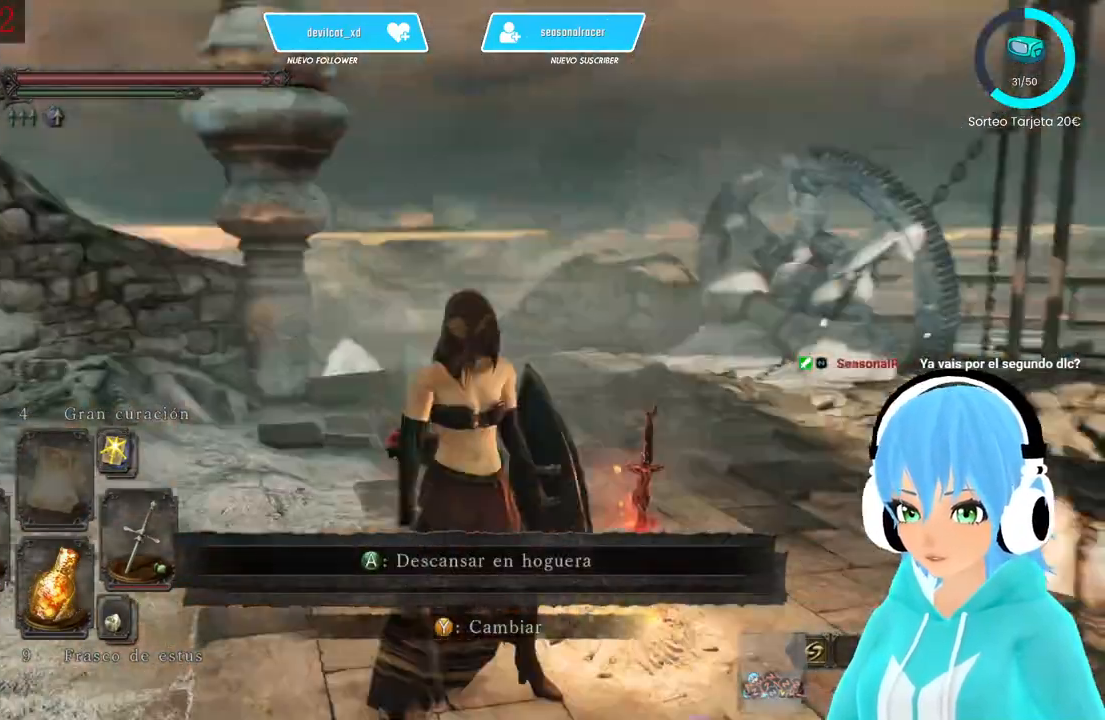
{"buttons": [], "left_stick": "center", "right_stick": "center", "events": [[83, "right_stick", "center"]]}
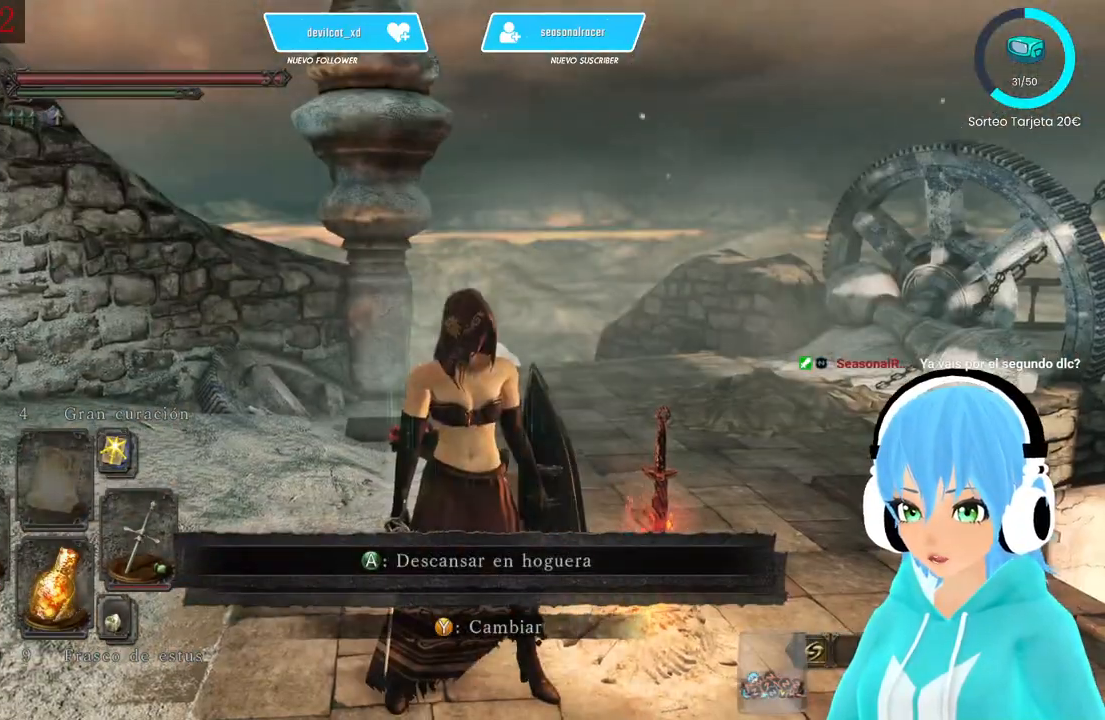
{"buttons": [], "left_stick": "up-left", "right_stick": "center", "events": [[83, "left_stick", "up-left"]]}
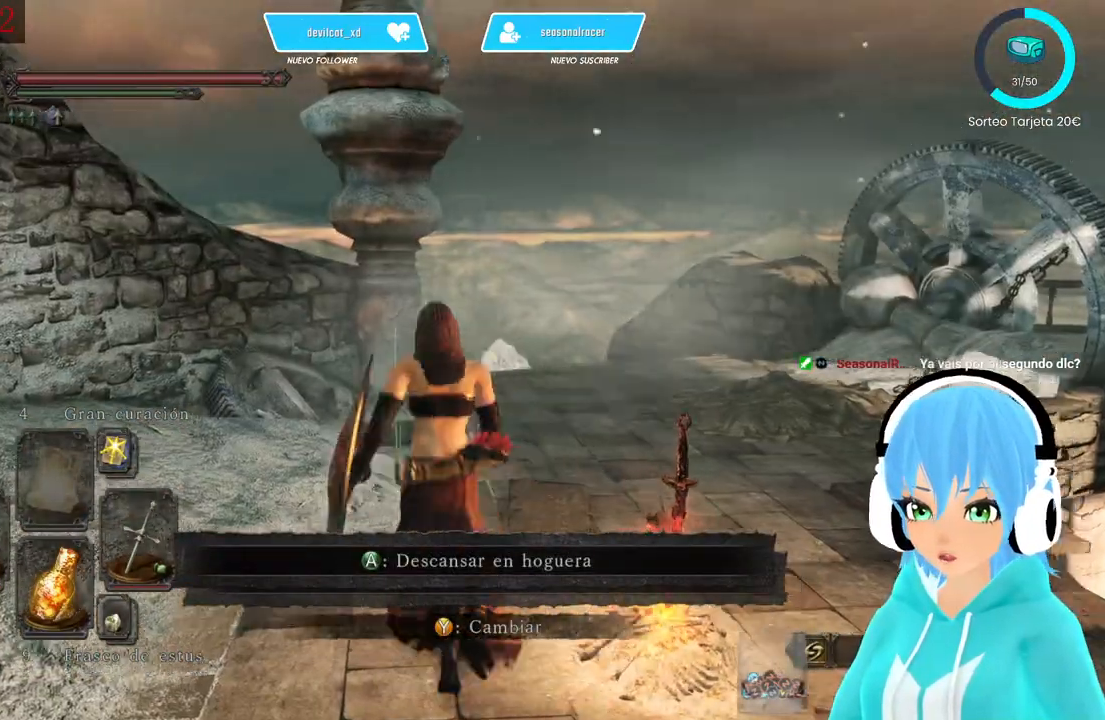
{"buttons": [], "left_stick": "up", "right_stick": "right", "events": [[83, "left_stick", "up"], [417, "right_stick", "right"]]}
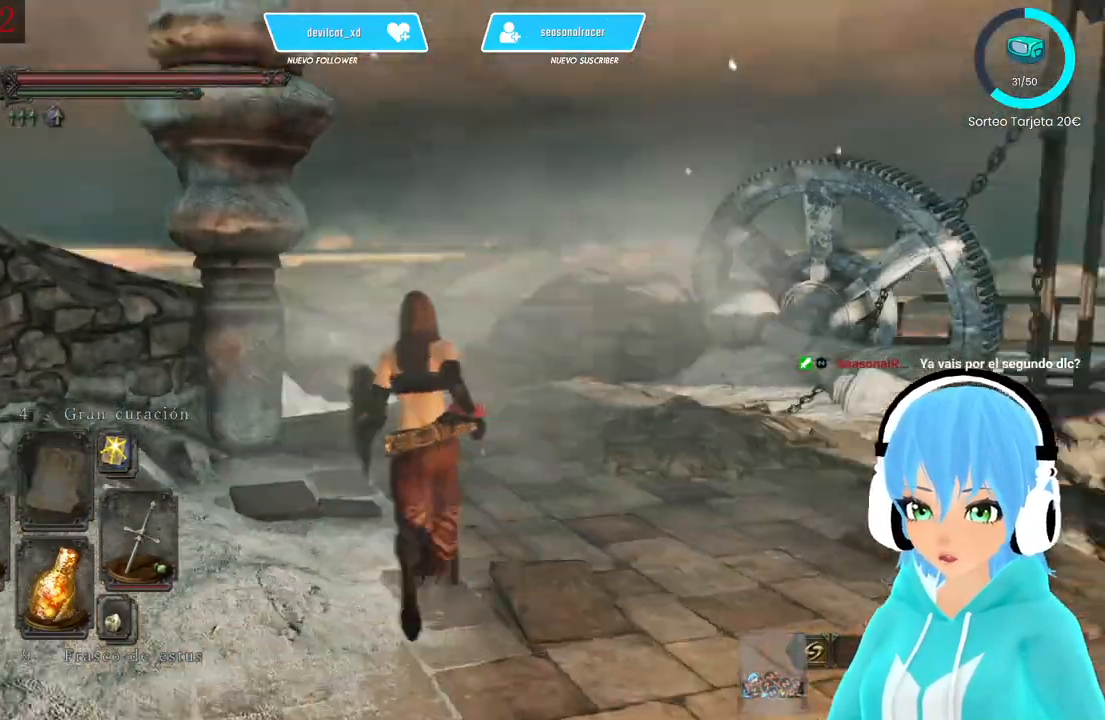
{"buttons": [], "left_stick": "up", "right_stick": "right", "events": []}
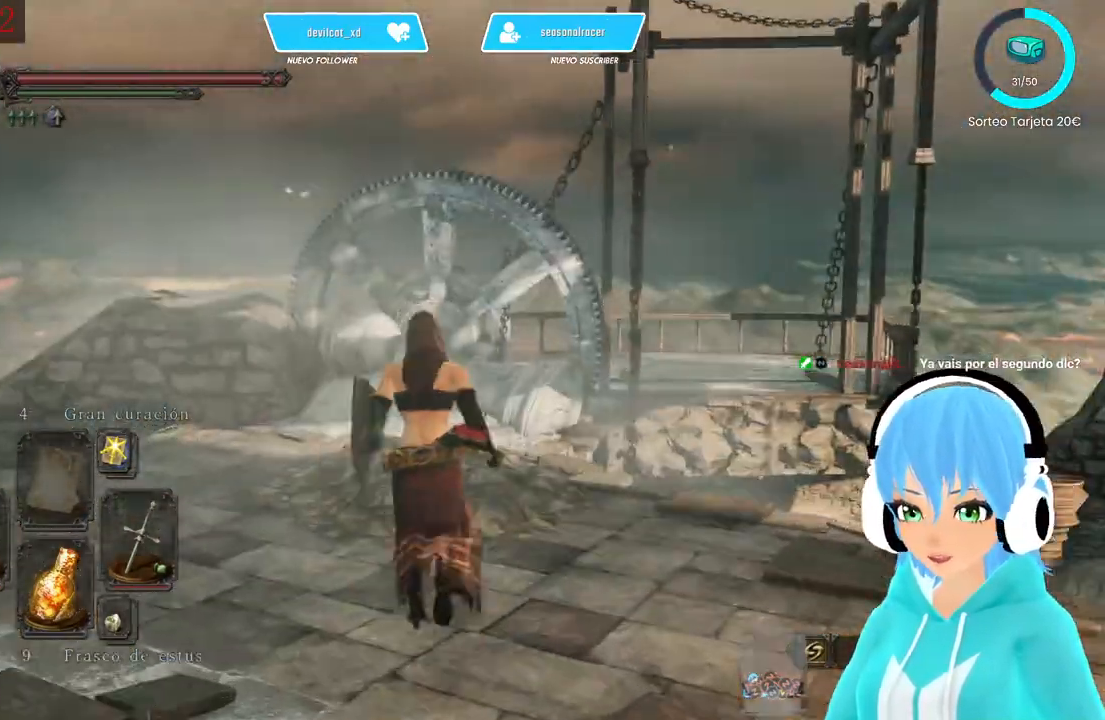
{"buttons": [], "left_stick": "right", "right_stick": "right", "events": [[167, "left_stick", "right"]]}
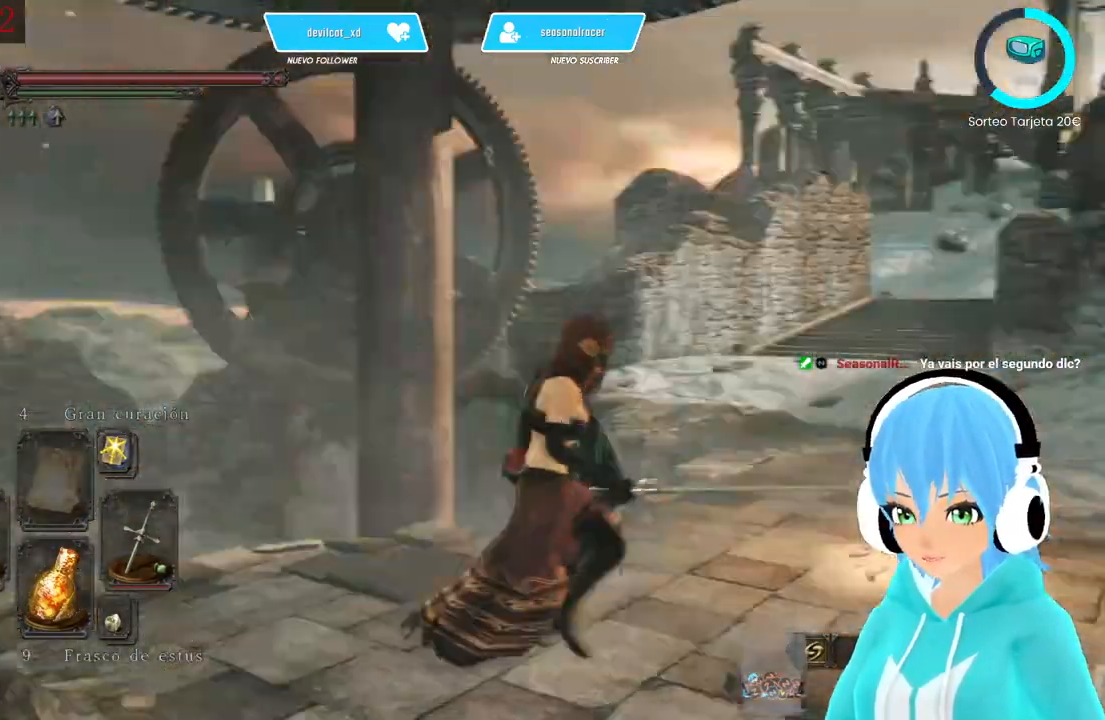
{"buttons": [], "left_stick": "up-right", "right_stick": "center", "events": [[167, "right_stick", "center"], [250, "left_stick", "up-right"]]}
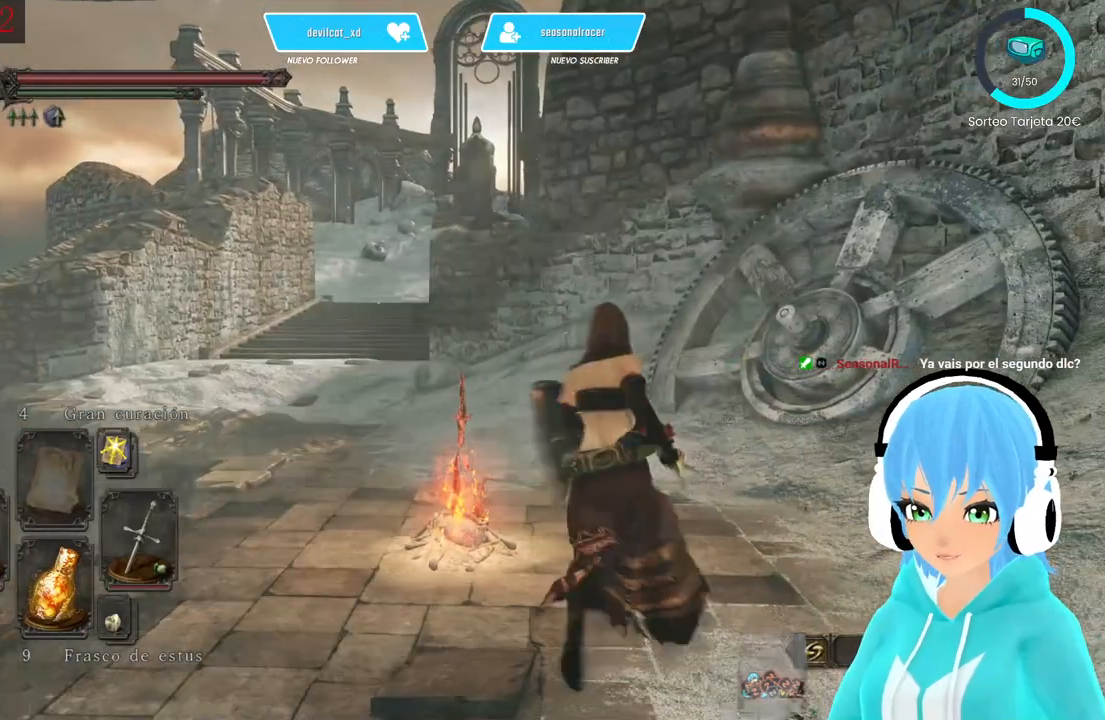
{"buttons": [], "left_stick": "center", "right_stick": "left", "events": [[83, "left_stick", "center"], [167, "right_stick", "down-left"], [333, "right_stick", "left"]]}
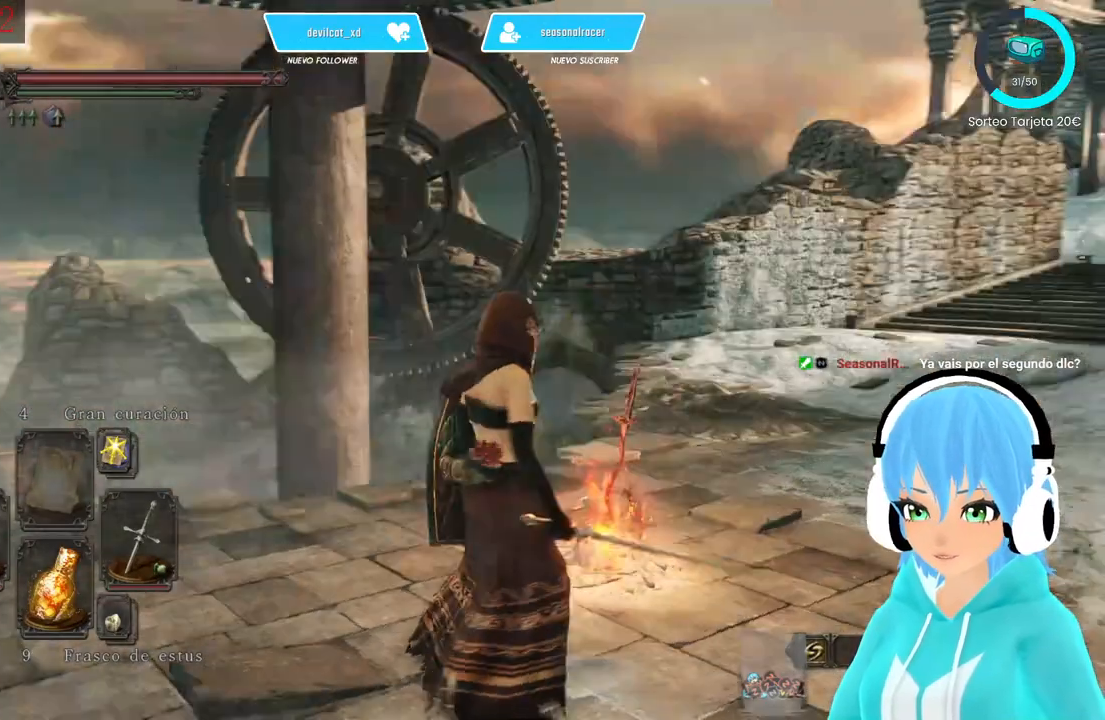
{"buttons": [], "left_stick": "center", "right_stick": "center", "events": [[417, "right_stick", "center"]]}